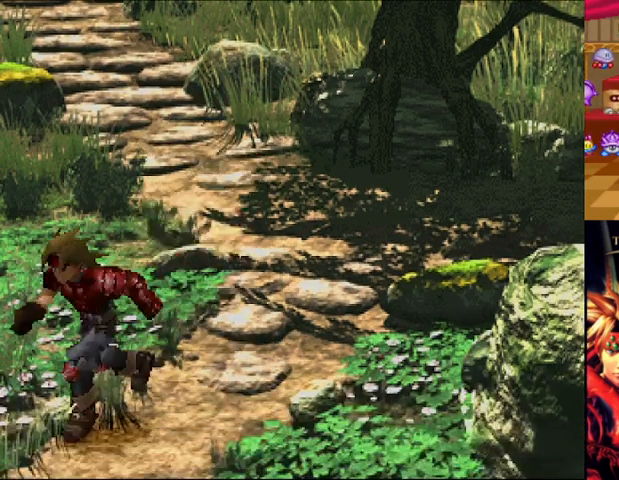
Gameplay with a controller (Xbox layout); each line is a JSON object with the inputs held at the frame after it. "events" lists button and stick changes between this image and that frame as [ms after this image, input, new state], when the widget could be followed in between. Not read: DPAD_DOWN L3 R2 R3.
{"buttons": ["B"], "left_stick": "down-left", "right_stick": "center", "events": []}
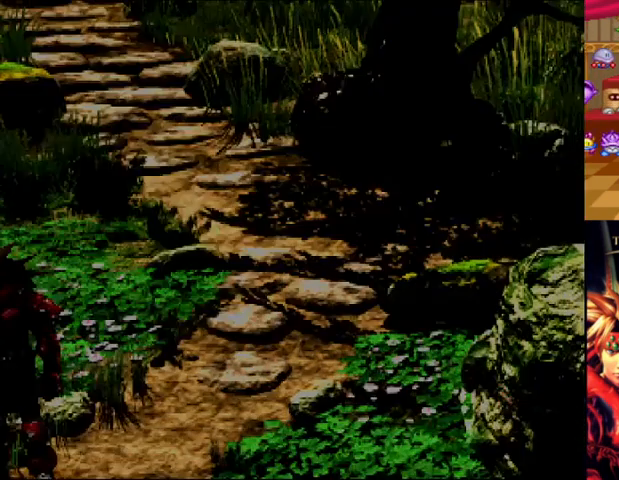
{"buttons": ["B"], "left_stick": "down-left", "right_stick": "center", "events": []}
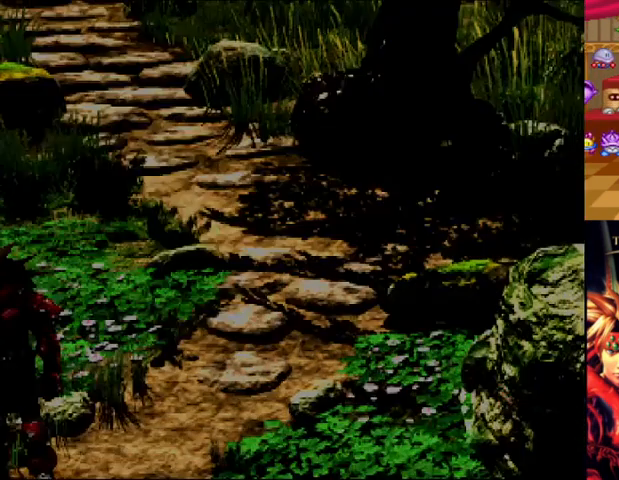
{"buttons": ["B"], "left_stick": "down-left", "right_stick": "center", "events": []}
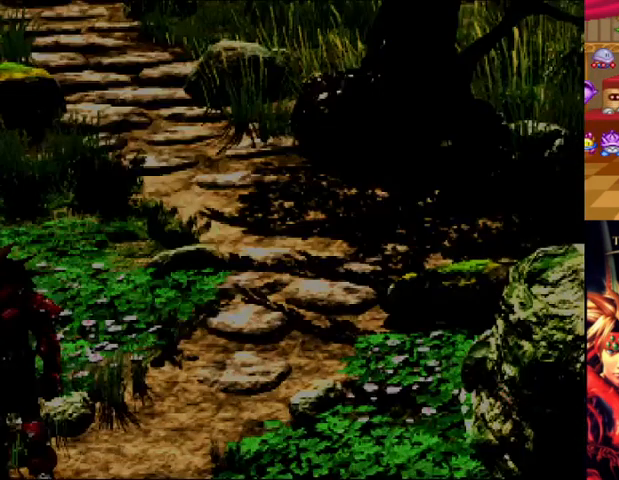
{"buttons": ["B"], "left_stick": "center", "right_stick": "center", "events": [[417, "left_stick", "center"]]}
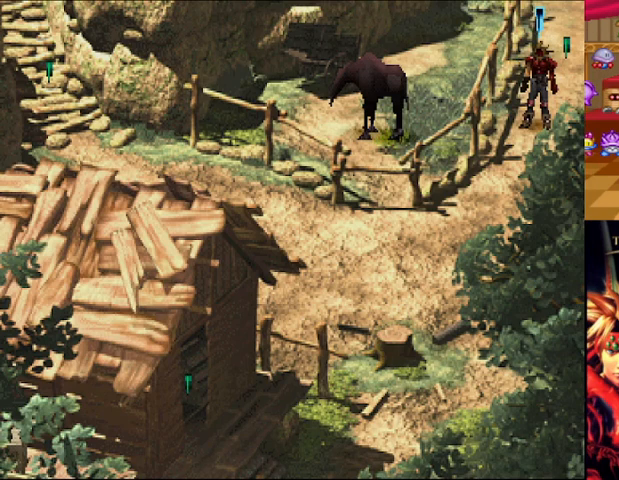
{"buttons": ["B"], "left_stick": "center", "right_stick": "center", "events": []}
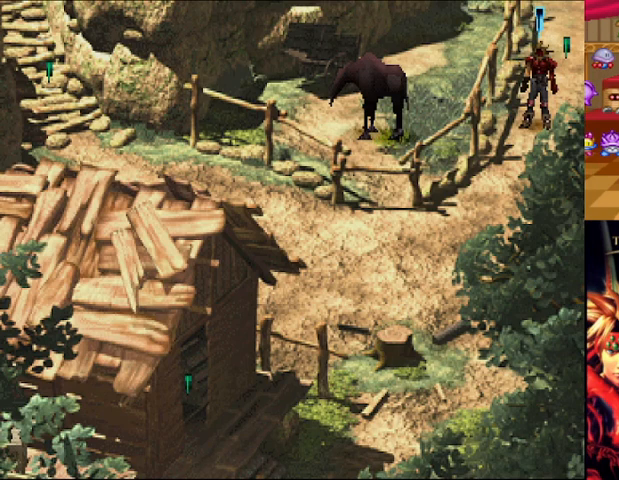
{"buttons": ["B"], "left_stick": "center", "right_stick": "center", "events": []}
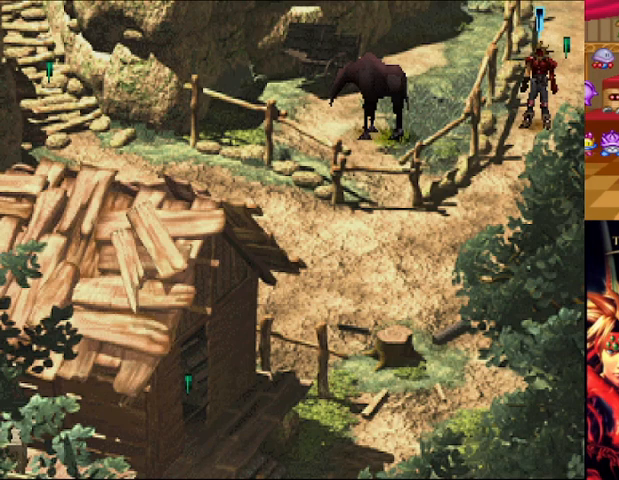
{"buttons": ["B"], "left_stick": "center", "right_stick": "center", "events": []}